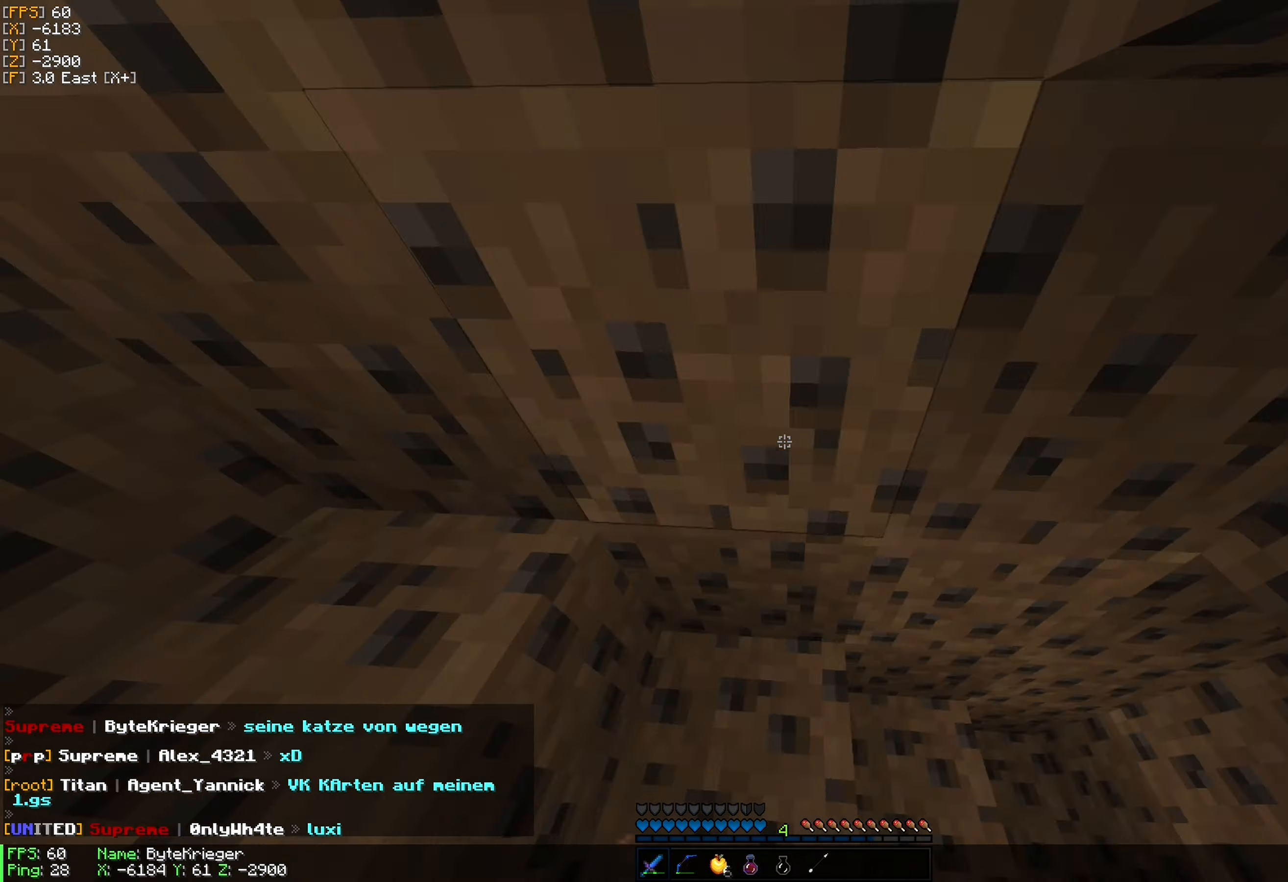
Gameplay with keyboard and mouse; each line is a JSON object with the keys and mouse buttons held at the frame after it. "events" lists presses ("down") and releases ("up") of "a", "d", "s", "w", "mouse_left" and "mouse_right" between this image and that frame as [ms after this image, input, new state], when the widget could be followed in between. "mouse_left", "mouse_right" = the "left", "right" buttons of the "mouse" list. No other keys are recorded. Fast repeated clicks can show as one long hold. Mouse movement is not recorded.
{"keys": ["w"], "mouse": [], "events": []}
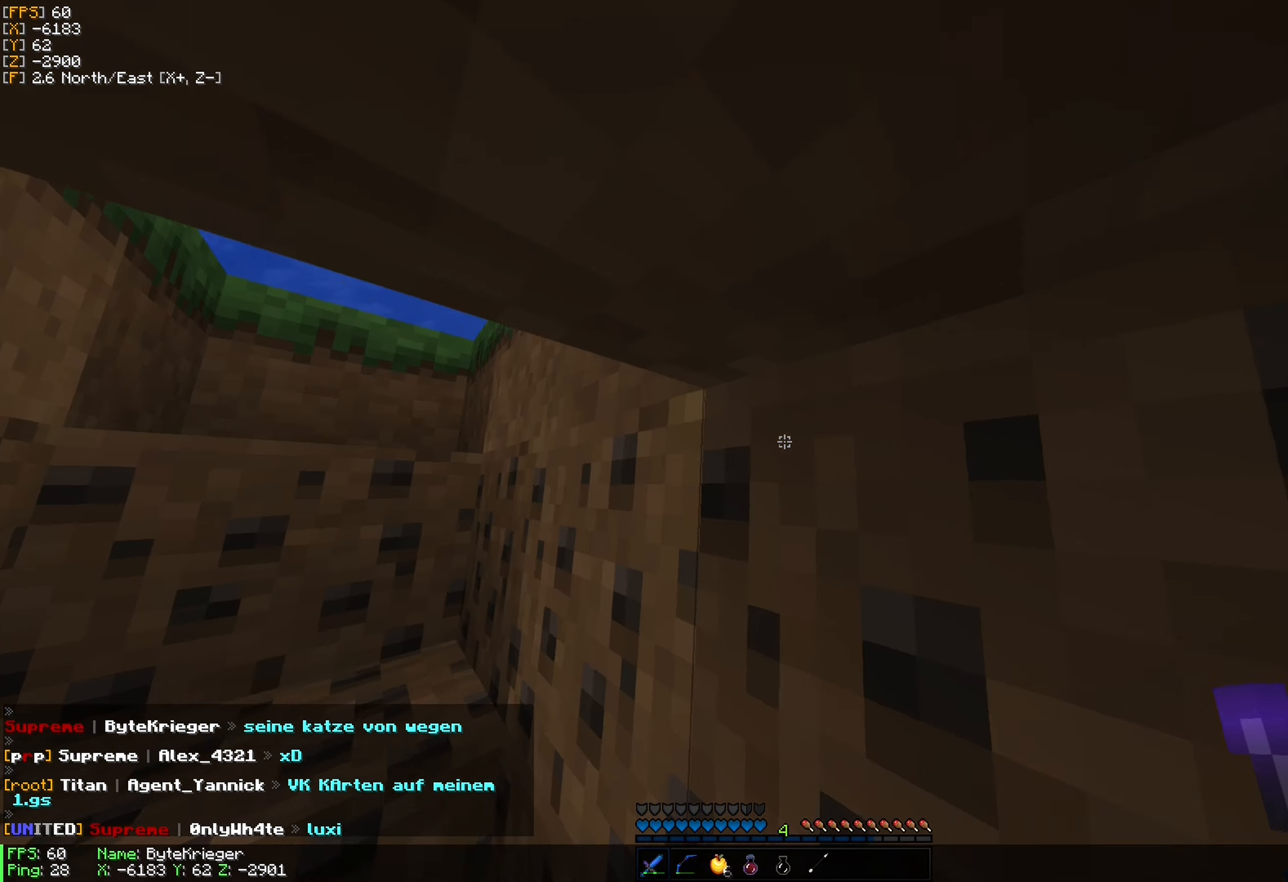
{"keys": ["a", "w"], "mouse": [], "events": [[267, "a", "down"]]}
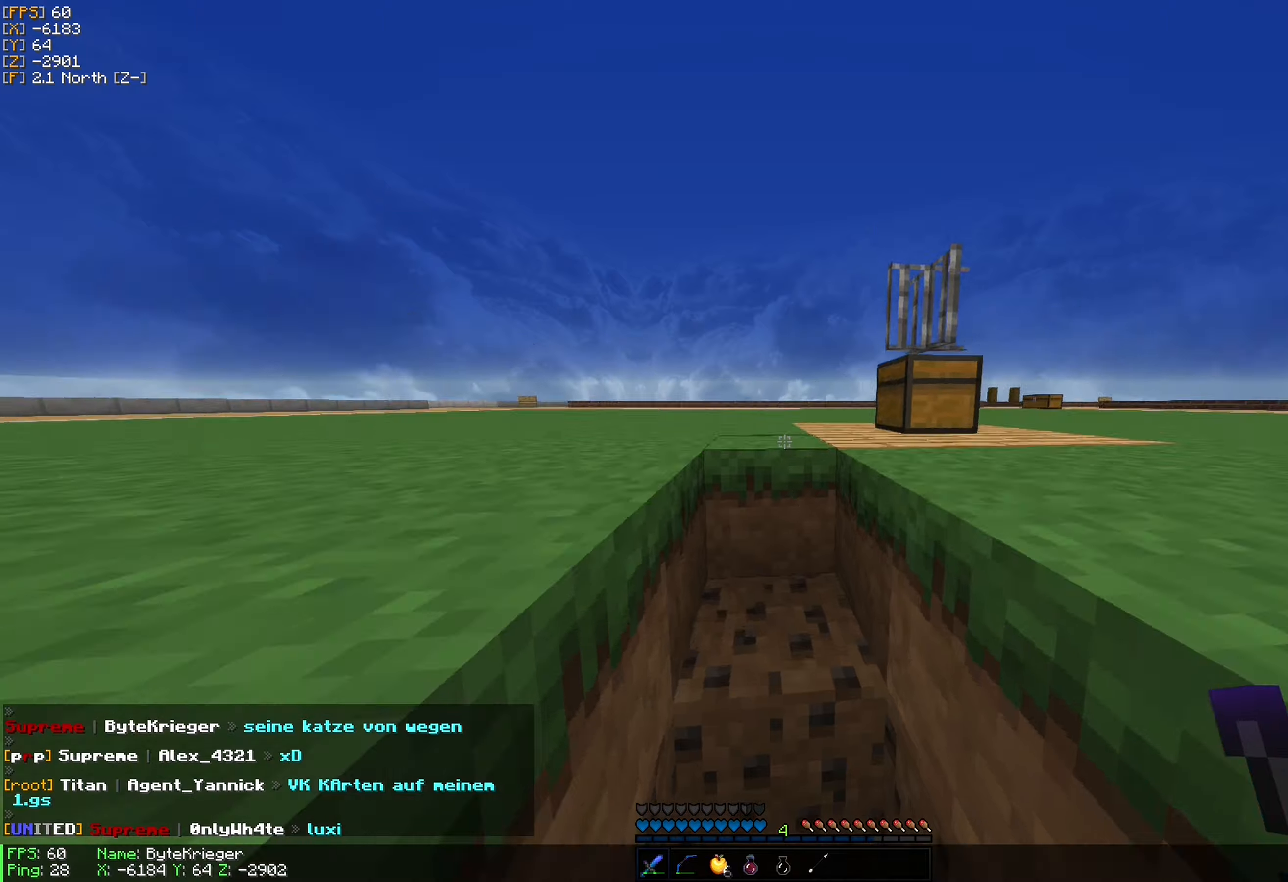
{"keys": ["a", "w"], "mouse": [], "events": []}
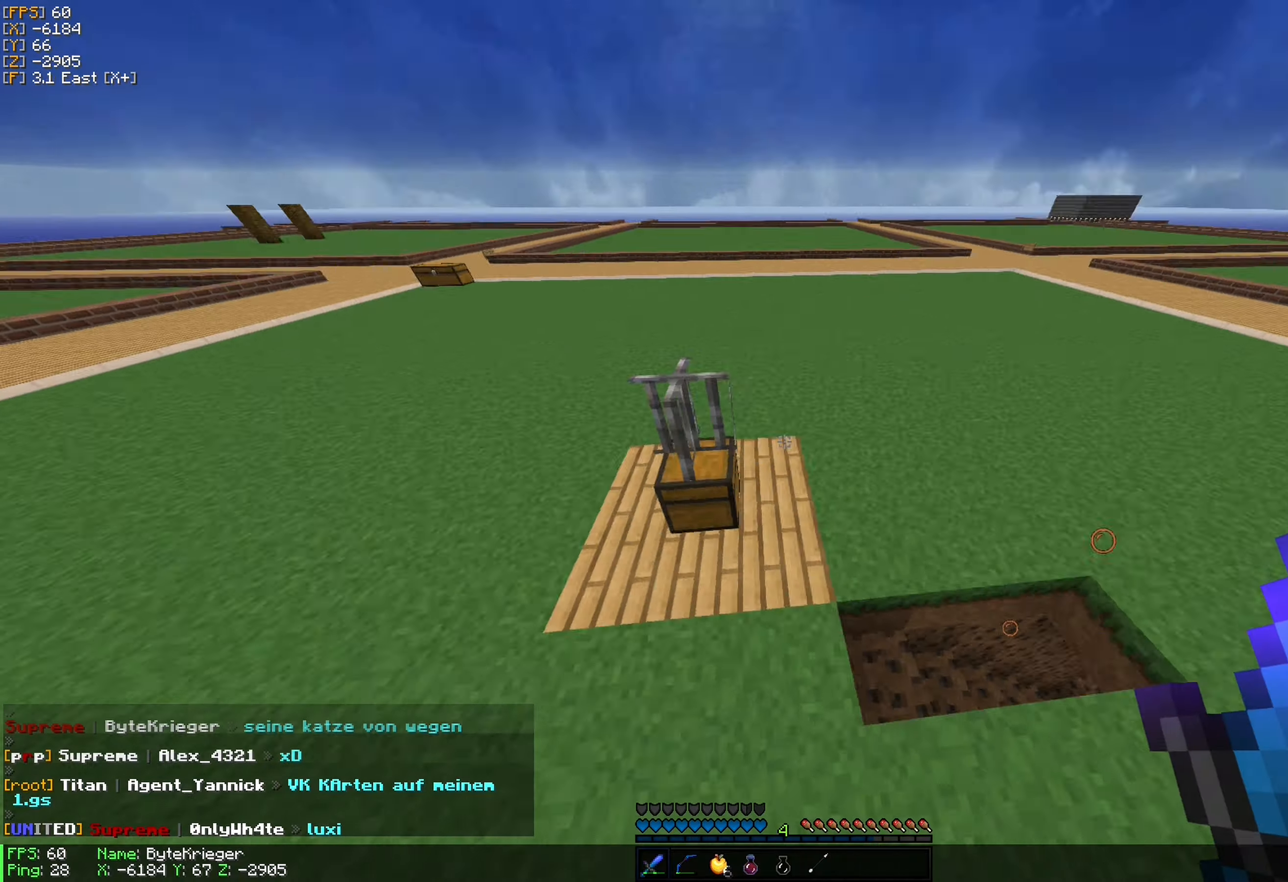
{"keys": ["a", "w"], "mouse": [], "events": []}
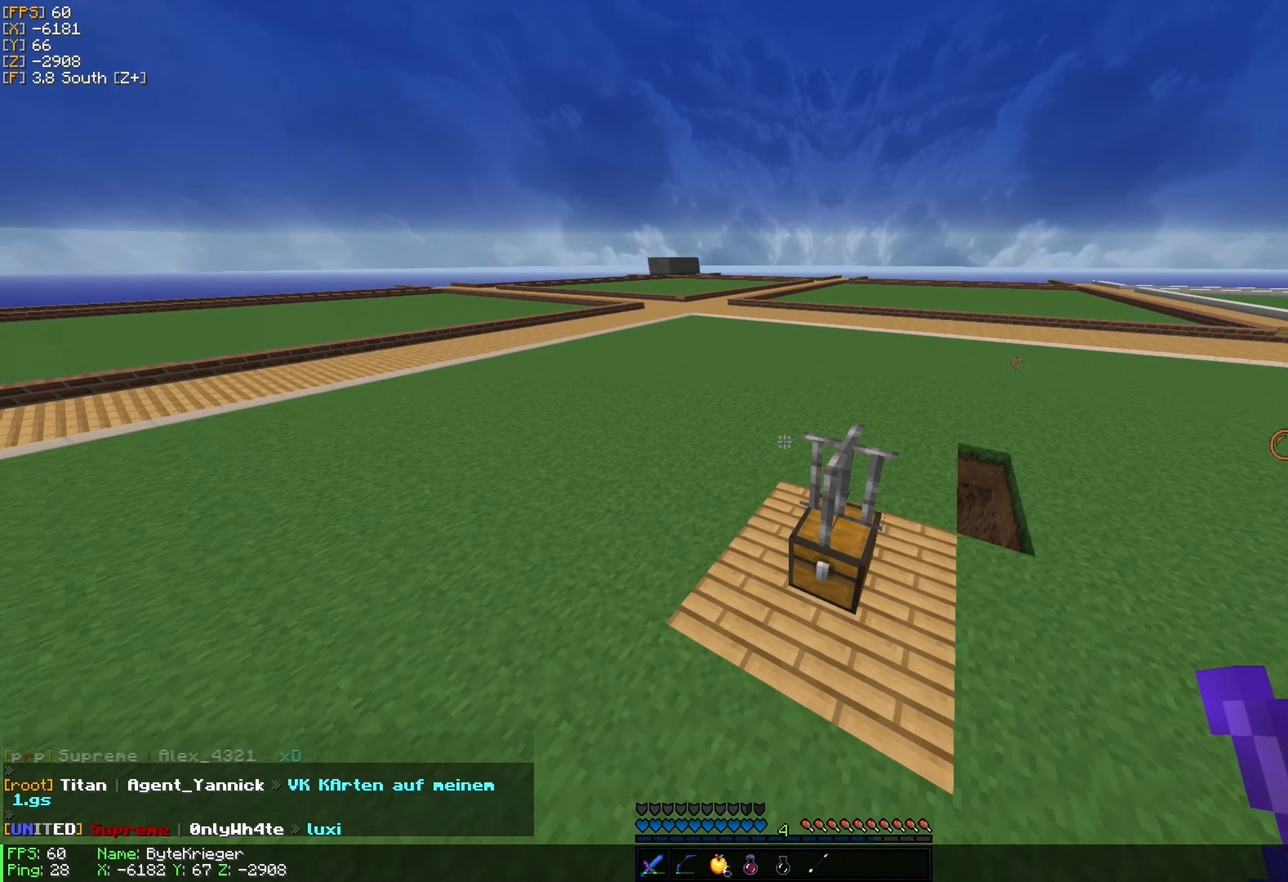
{"keys": ["a", "w"], "mouse": [], "events": []}
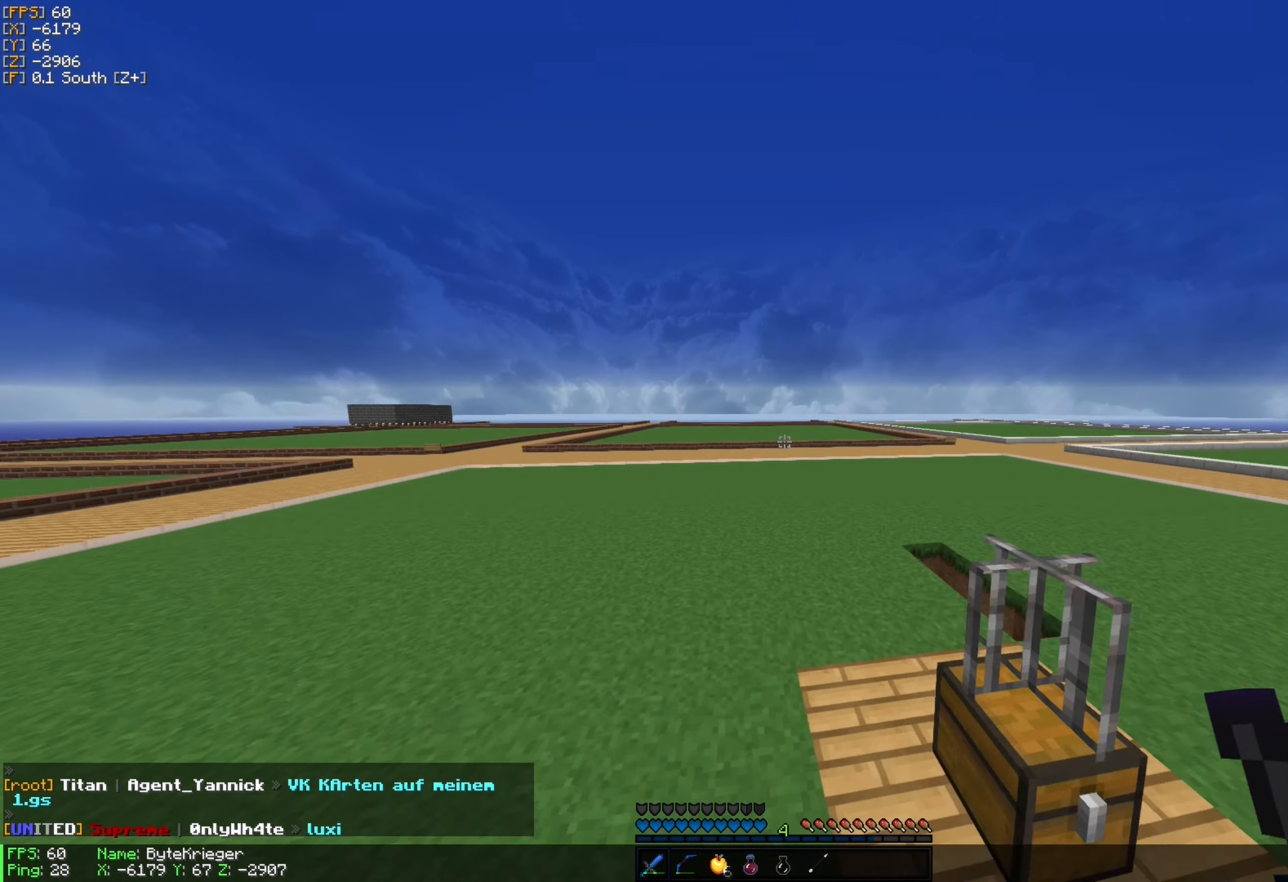
{"keys": ["a", "w"], "mouse": [], "events": []}
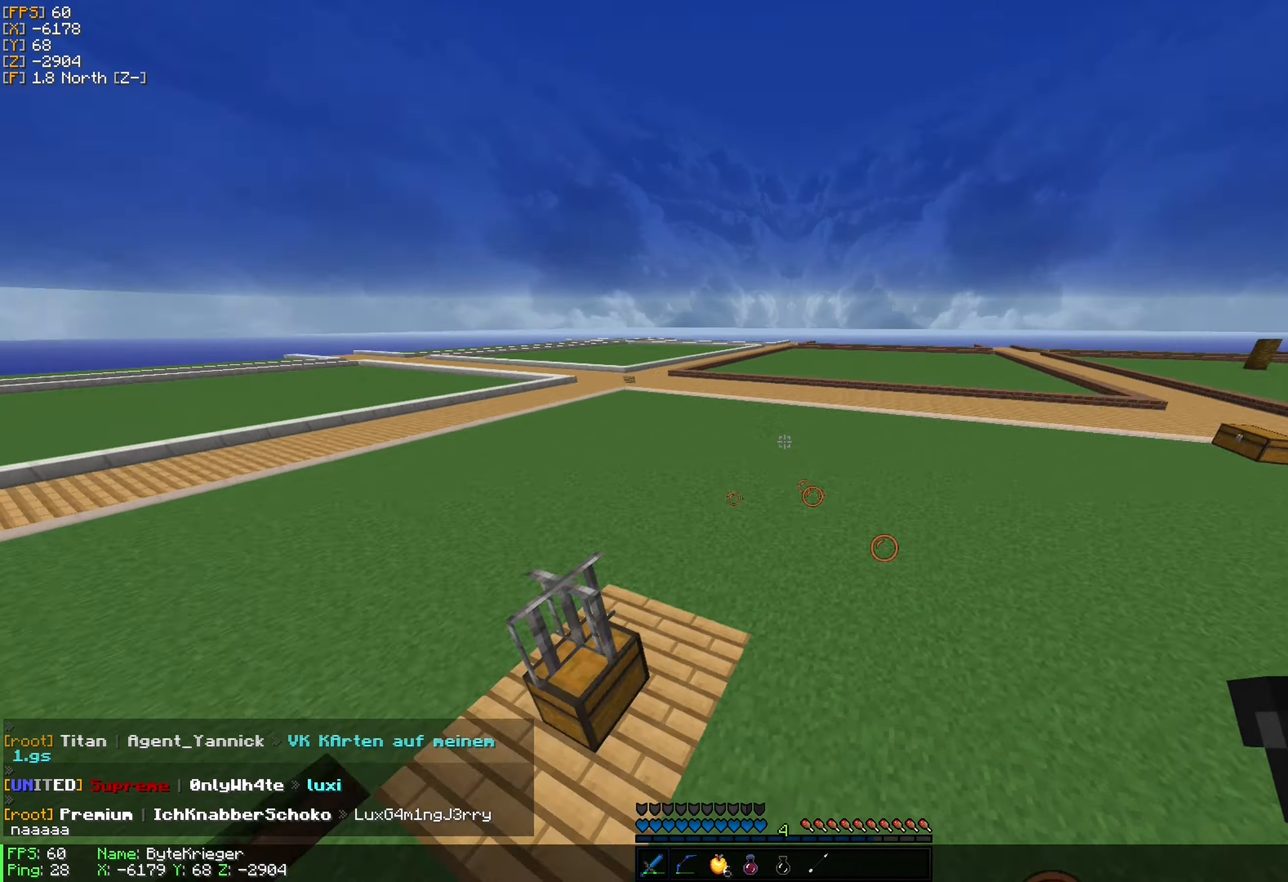
{"keys": ["a", "w"], "mouse": [], "events": [[316, "mouse_left", "down"], [400, "mouse_left", "up"]]}
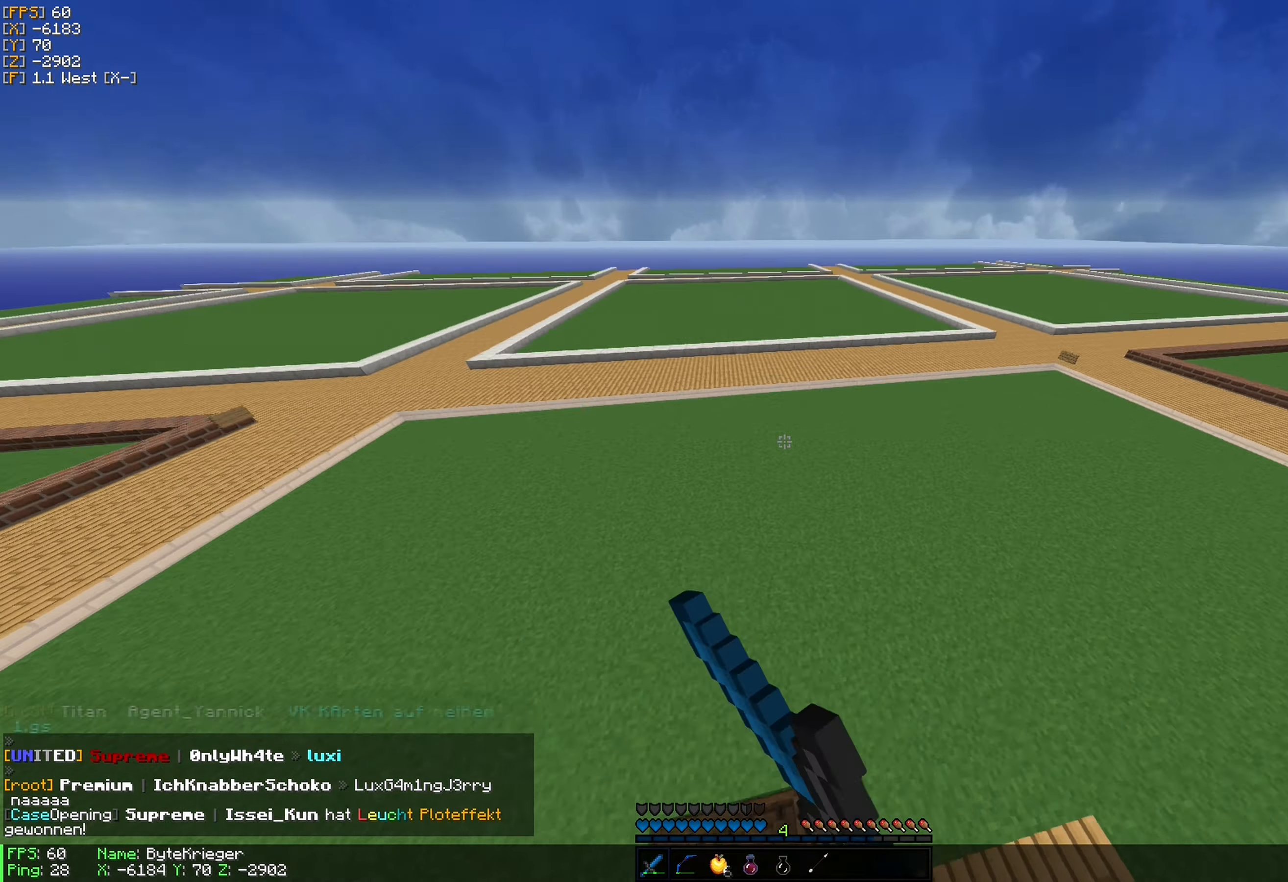
{"keys": ["a", "w"], "mouse": [], "events": [[16, "mouse_left", "down"], [116, "mouse_left", "up"], [216, "mouse_left", "down"], [316, "mouse_left", "up"], [400, "mouse_left", "down"], [483, "mouse_left", "up"]]}
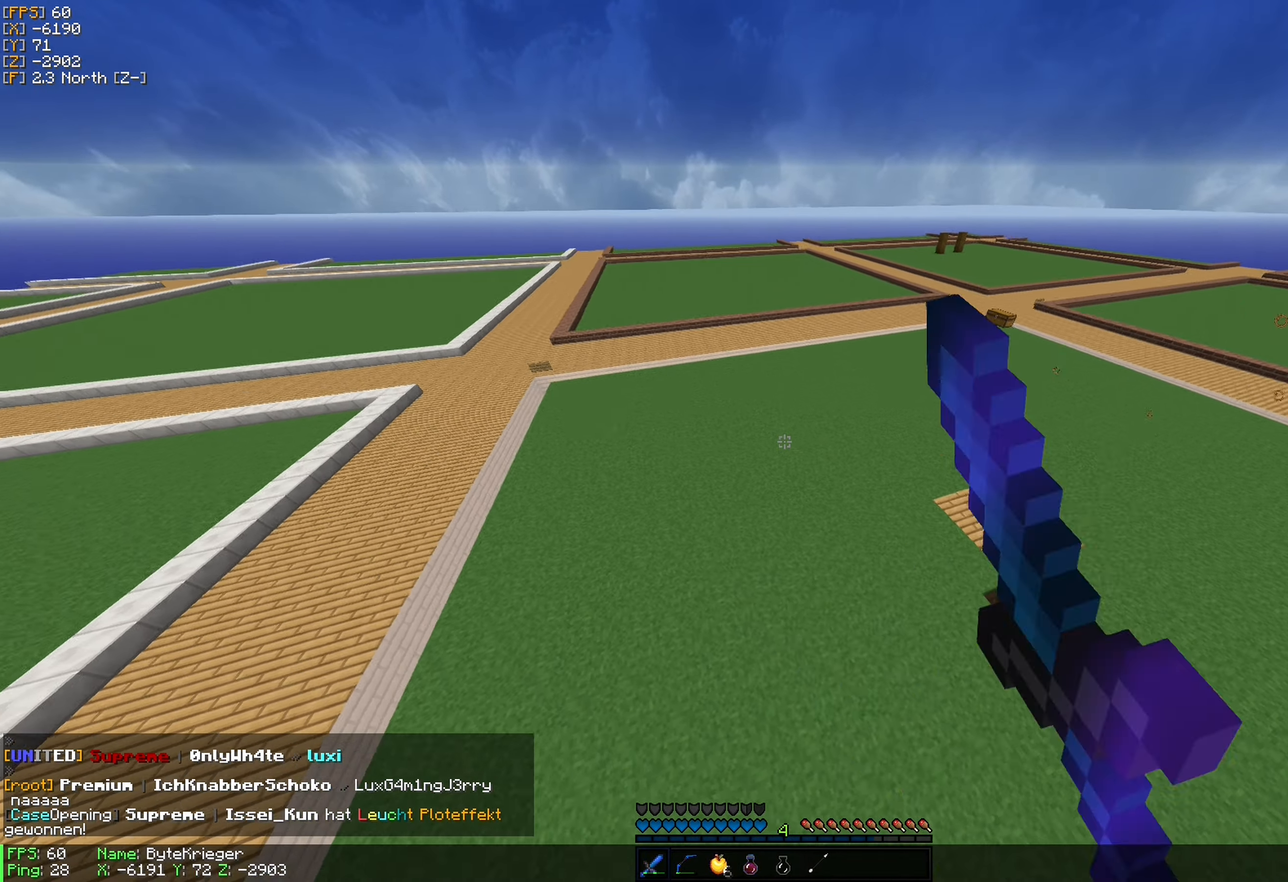
{"keys": ["a", "w"], "mouse": [], "events": [[116, "mouse_left", "down"], [250, "mouse_left", "up"], [350, "mouse_left", "down"], [433, "mouse_left", "up"]]}
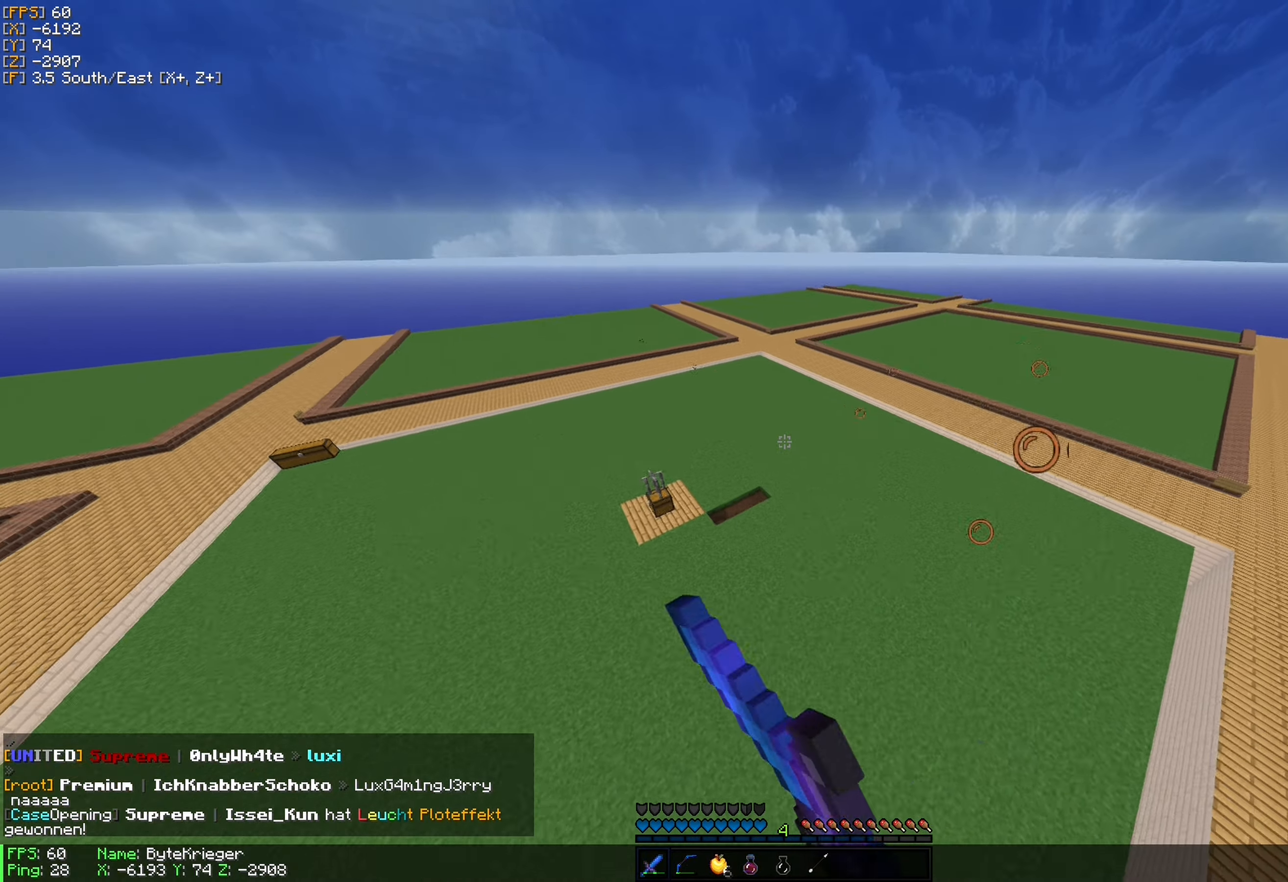
{"keys": ["a", "w"], "mouse": [], "events": [[33, "mouse_left", "down"], [133, "mouse_left", "up"], [200, "mouse_left", "down"], [283, "mouse_left", "up"]]}
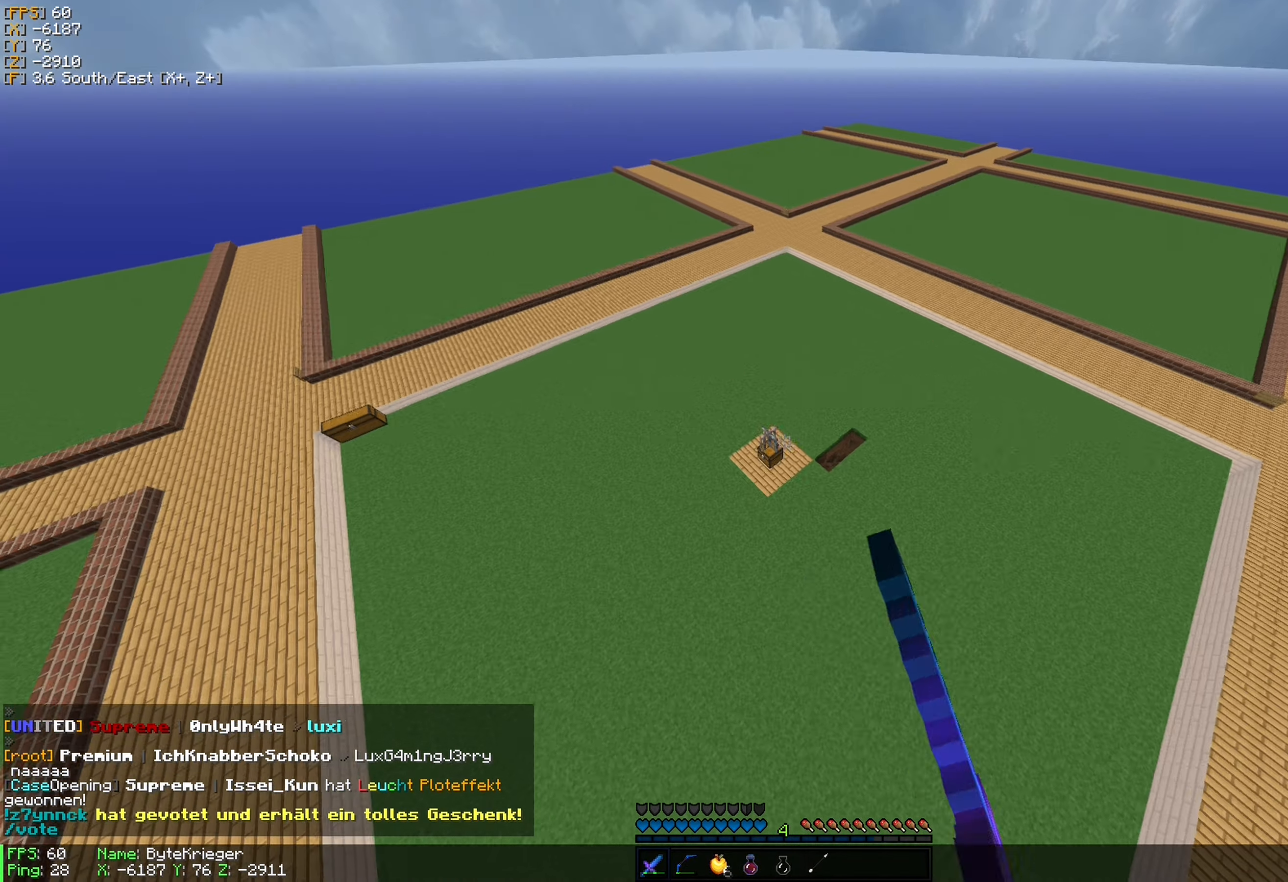
{"keys": ["w"], "mouse": [], "events": [[100, "a", "up"]]}
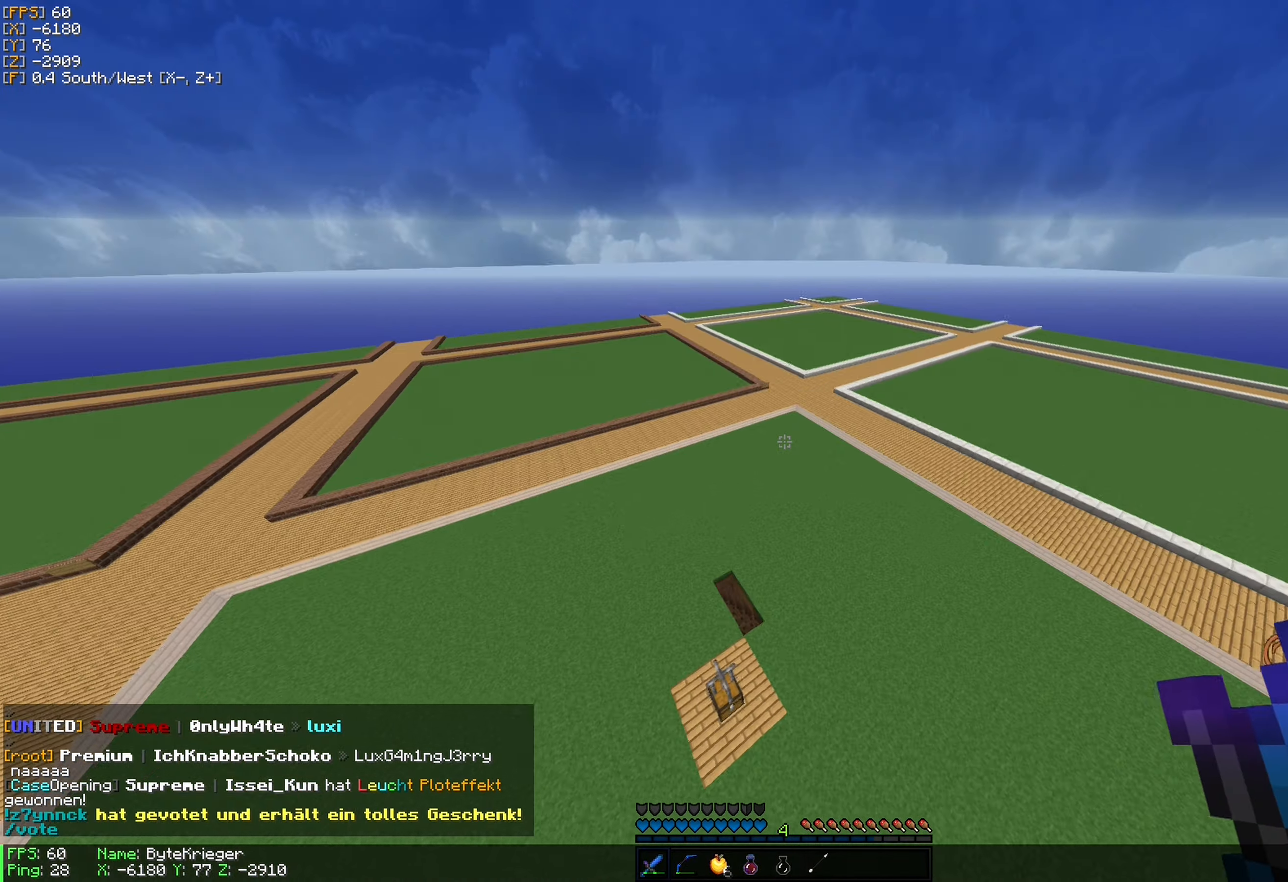
{"keys": ["w"], "mouse": [], "events": []}
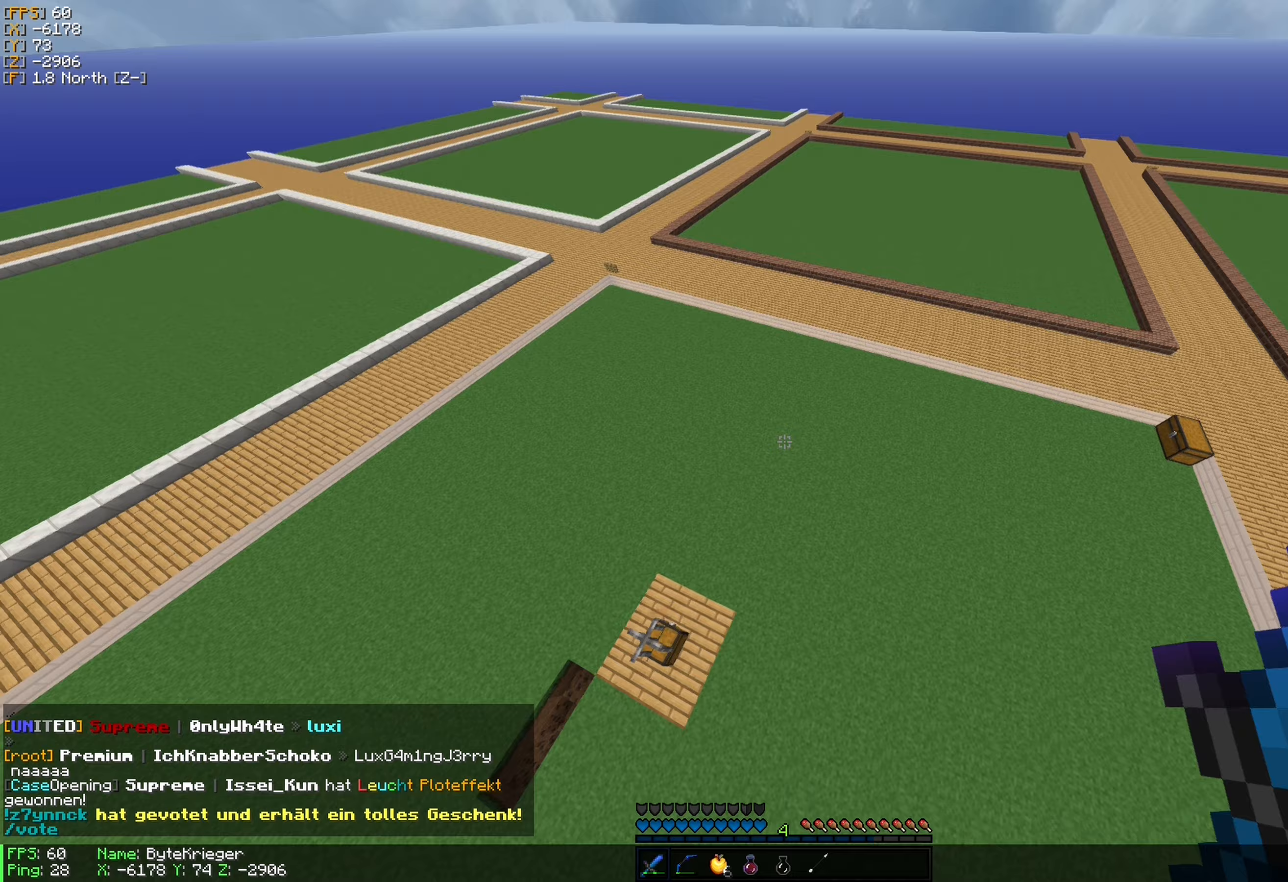
{"keys": ["w"], "mouse": [], "events": []}
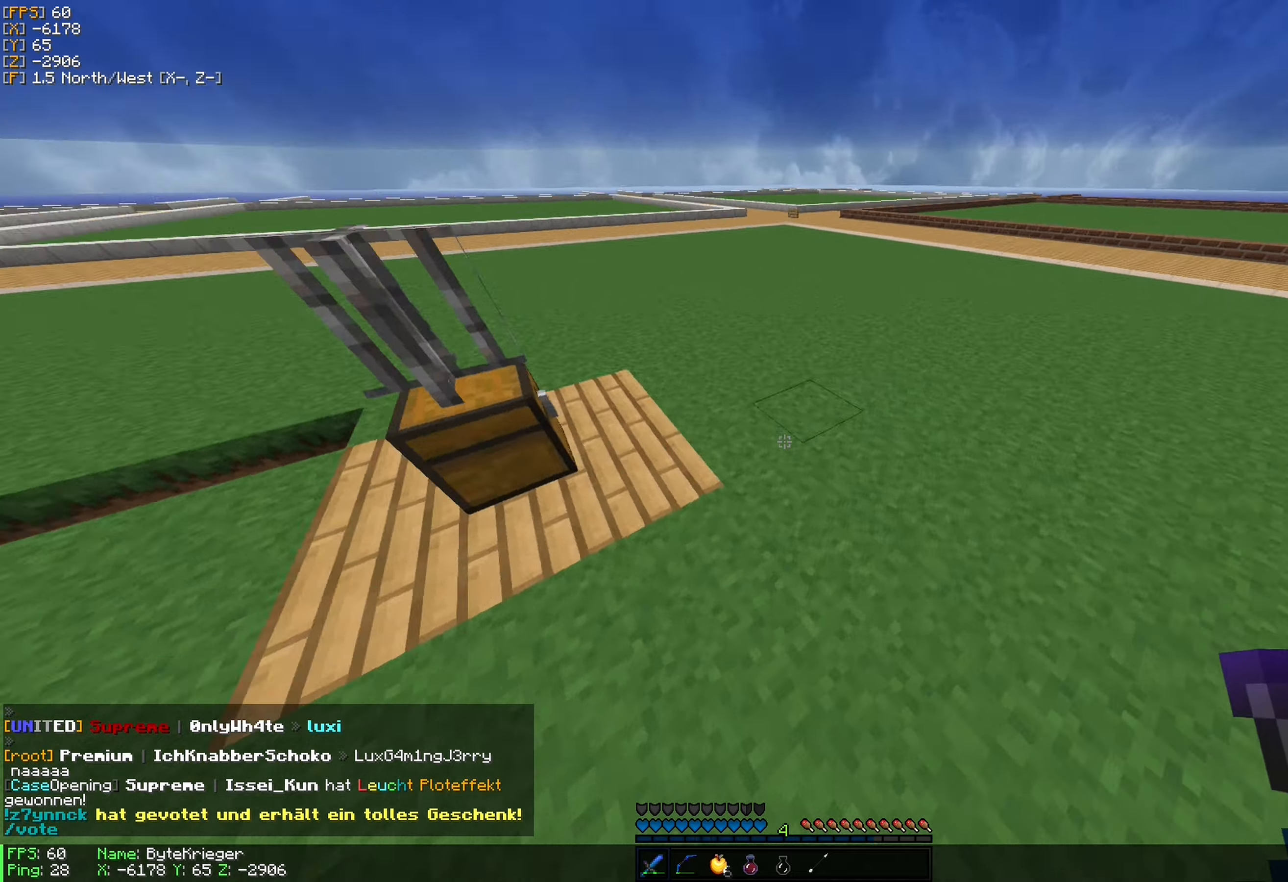
{"keys": ["w"], "mouse": [], "events": []}
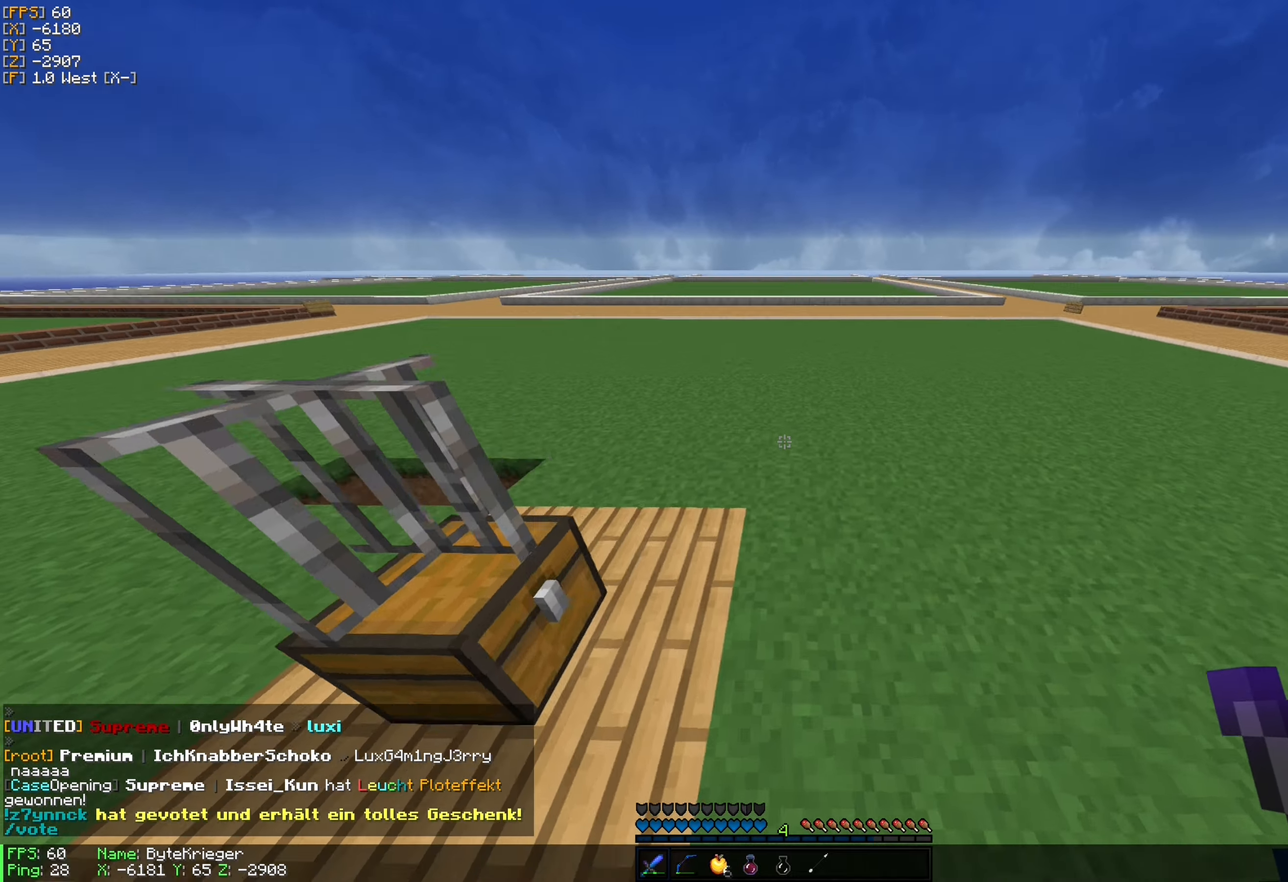
{"keys": ["w"], "mouse": [], "events": [[200, "mouse_left", "down"], [250, "mouse_left", "up"]]}
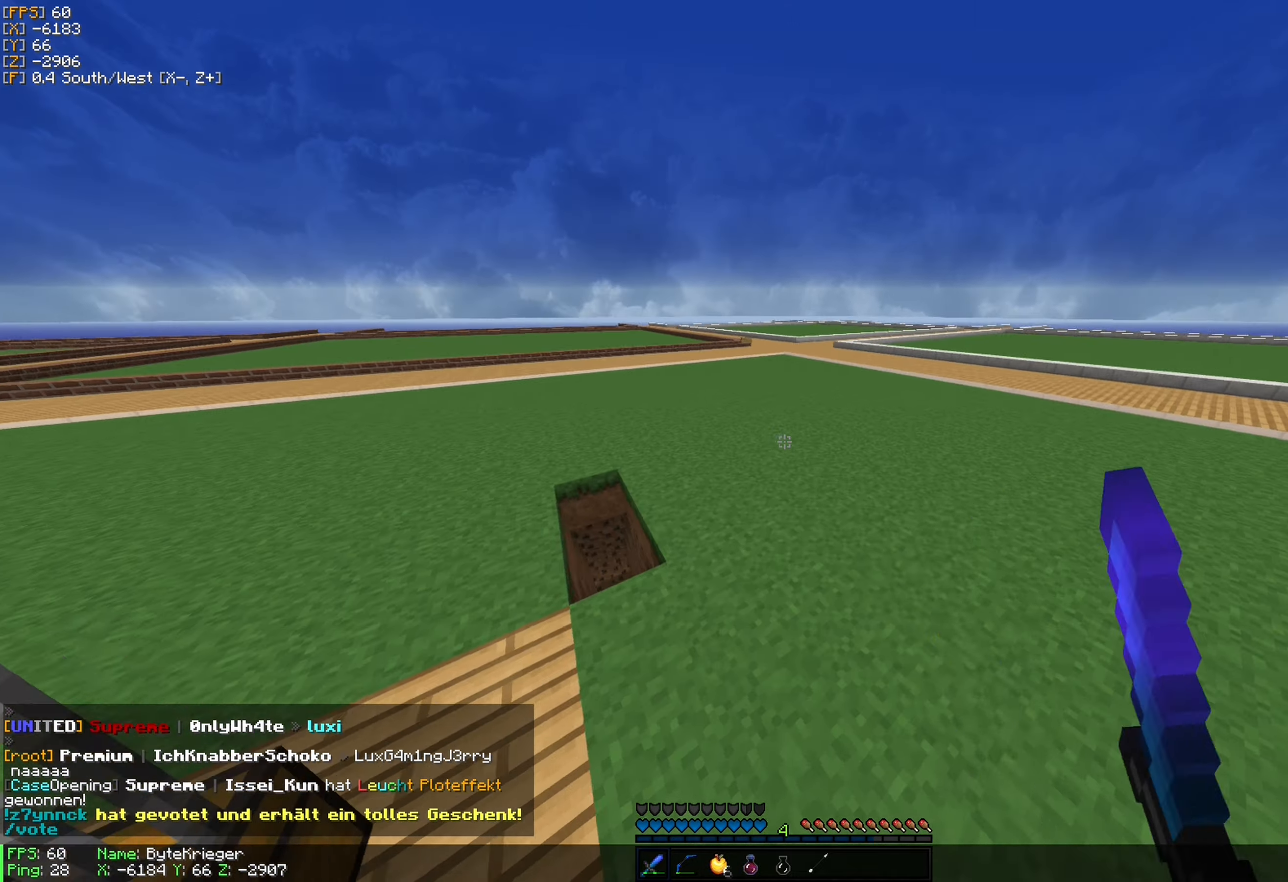
{"keys": ["w"], "mouse": [], "events": []}
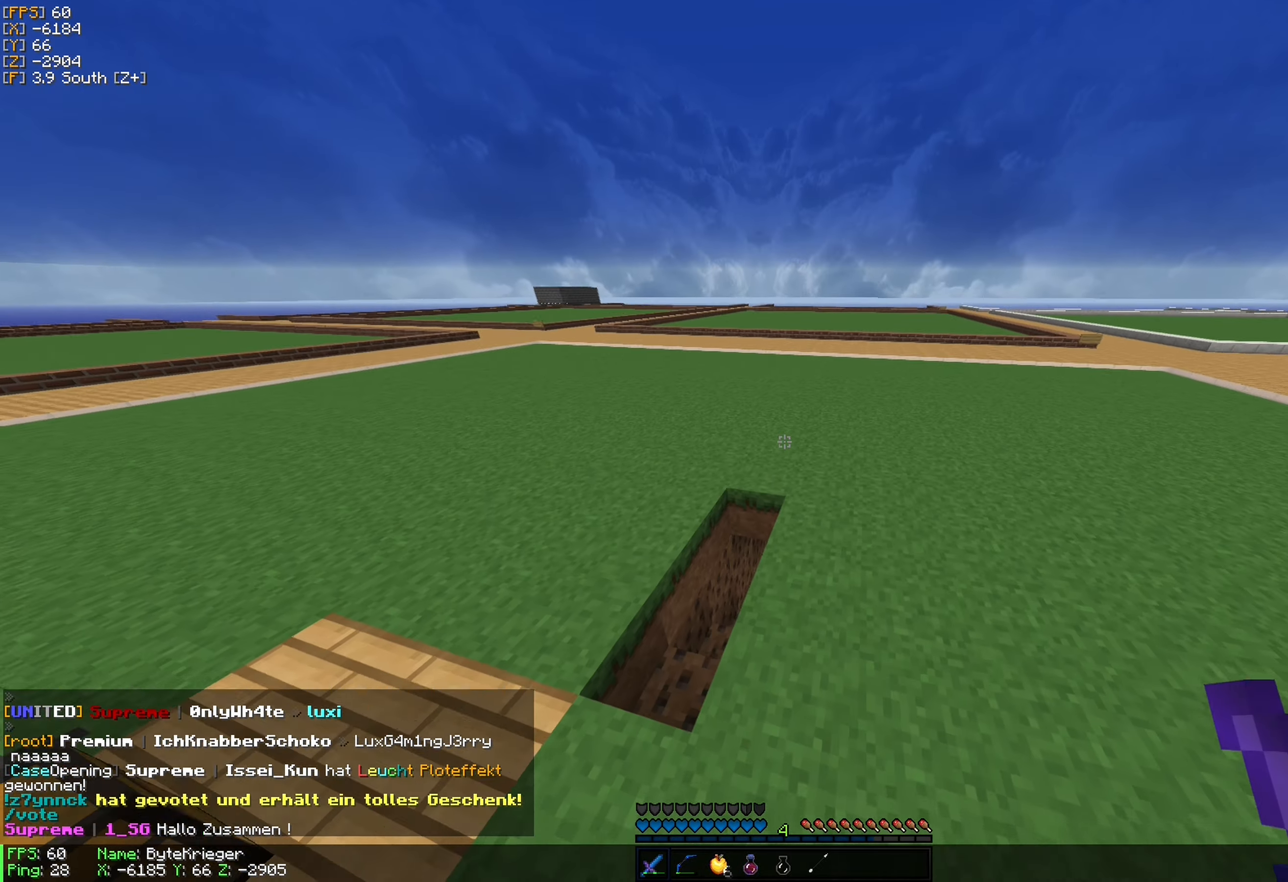
{"keys": ["w"], "mouse": [], "events": []}
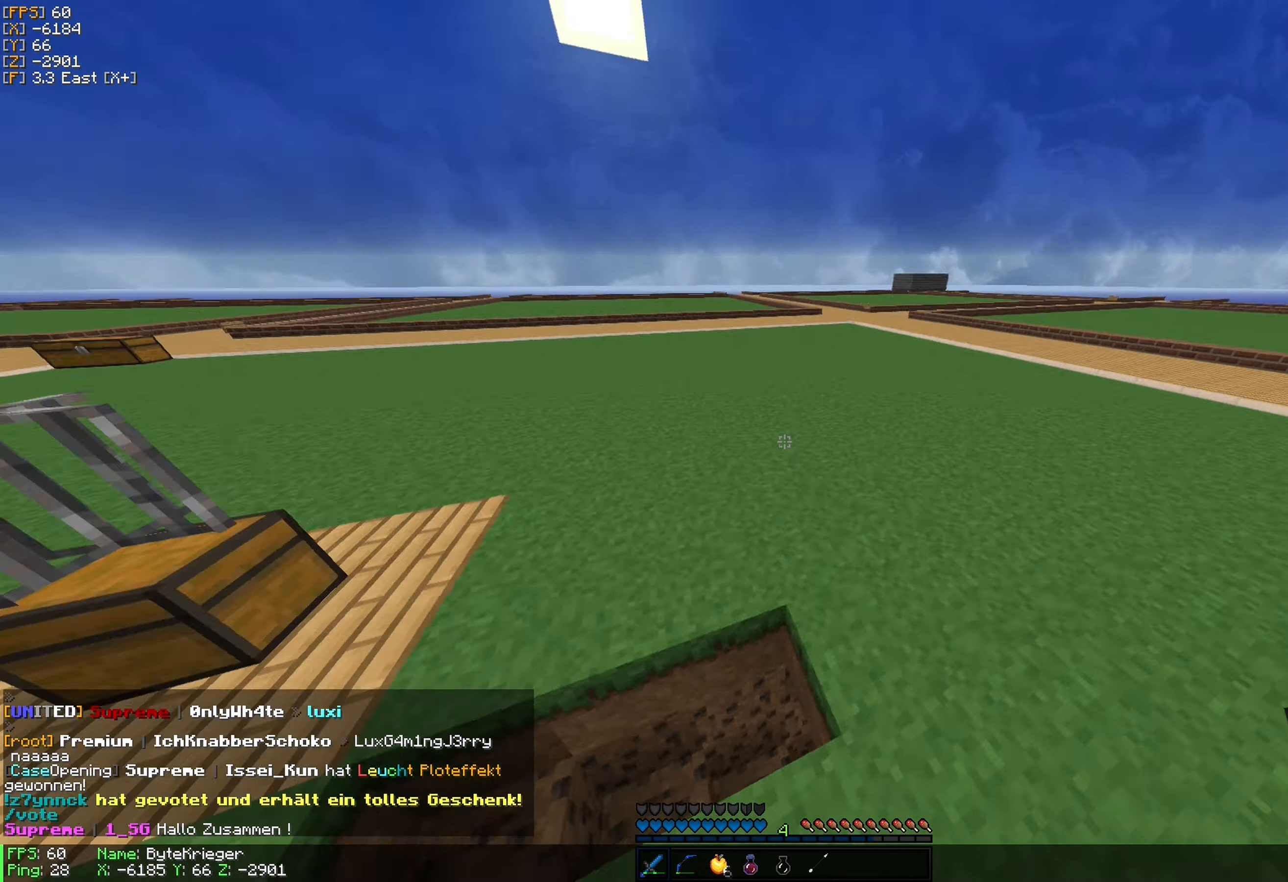
{"keys": ["w"], "mouse": [], "events": []}
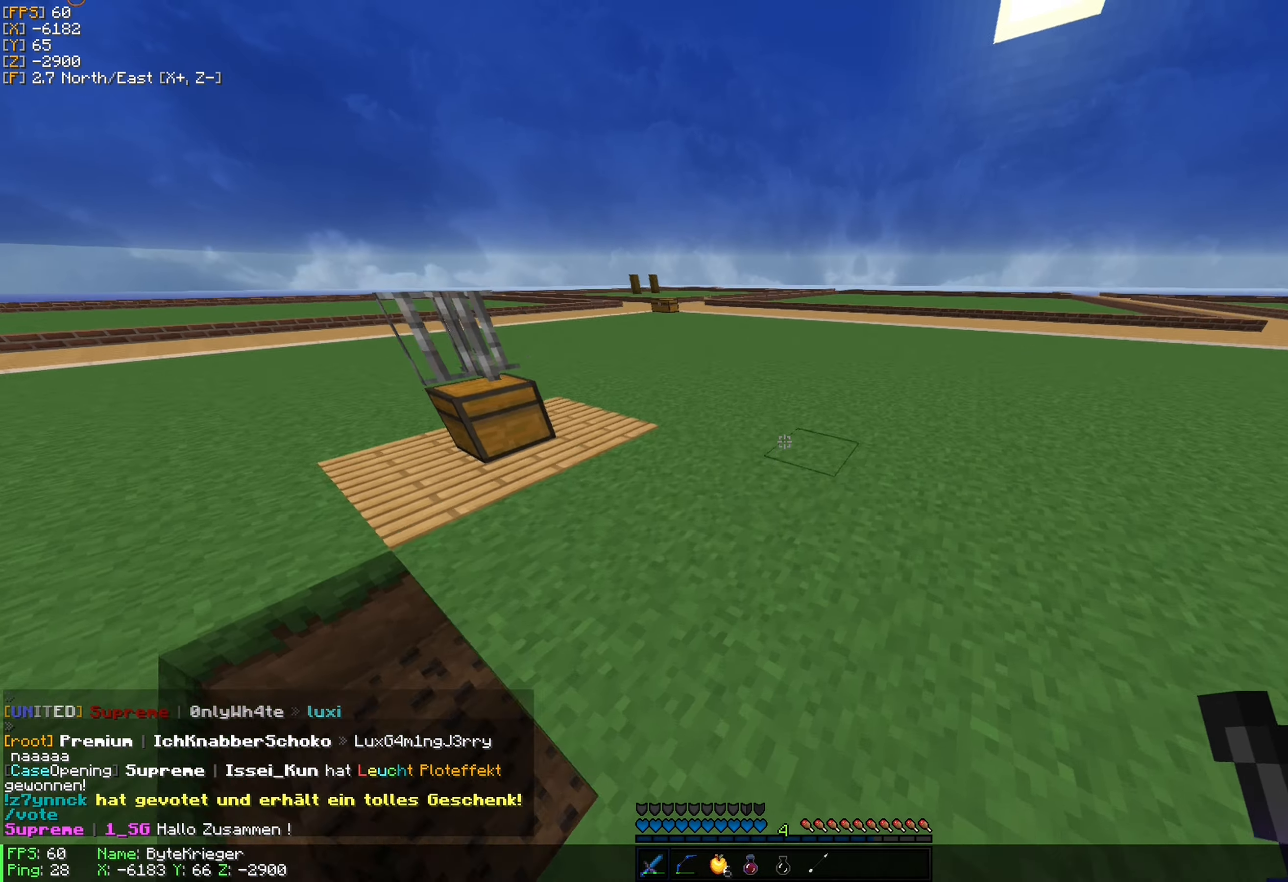
{"keys": ["w"], "mouse": [], "events": []}
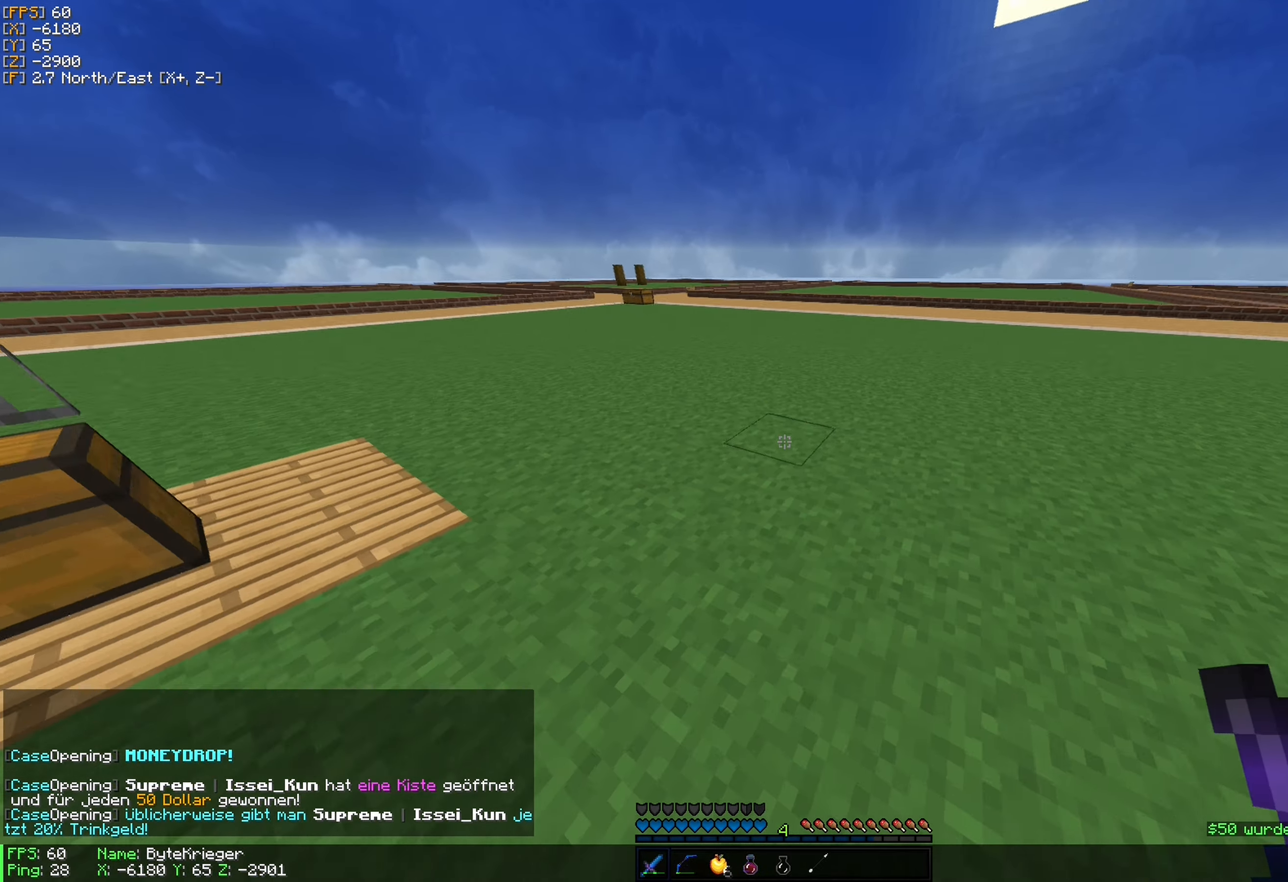
{"keys": ["w"], "mouse": [], "events": []}
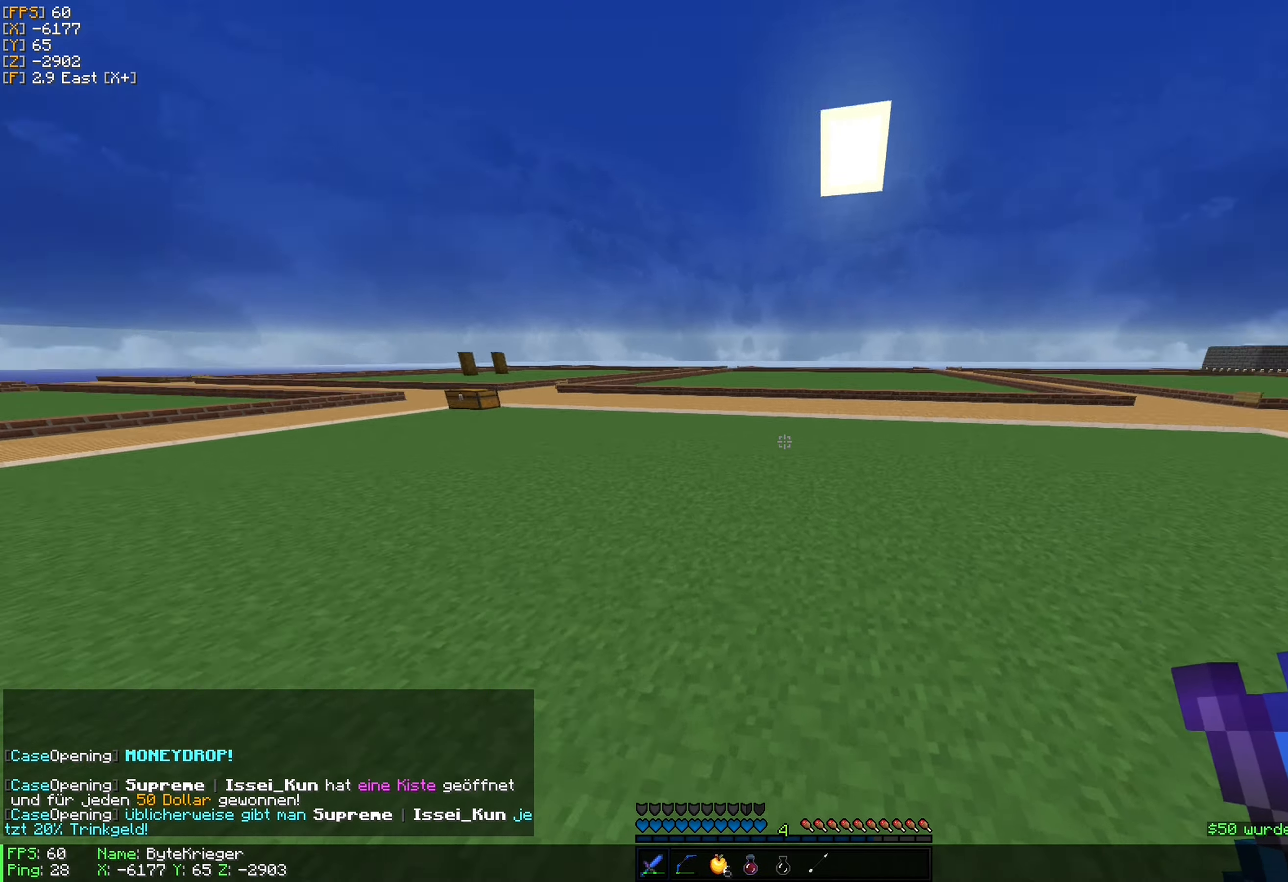
{"keys": ["w"], "mouse": [], "events": []}
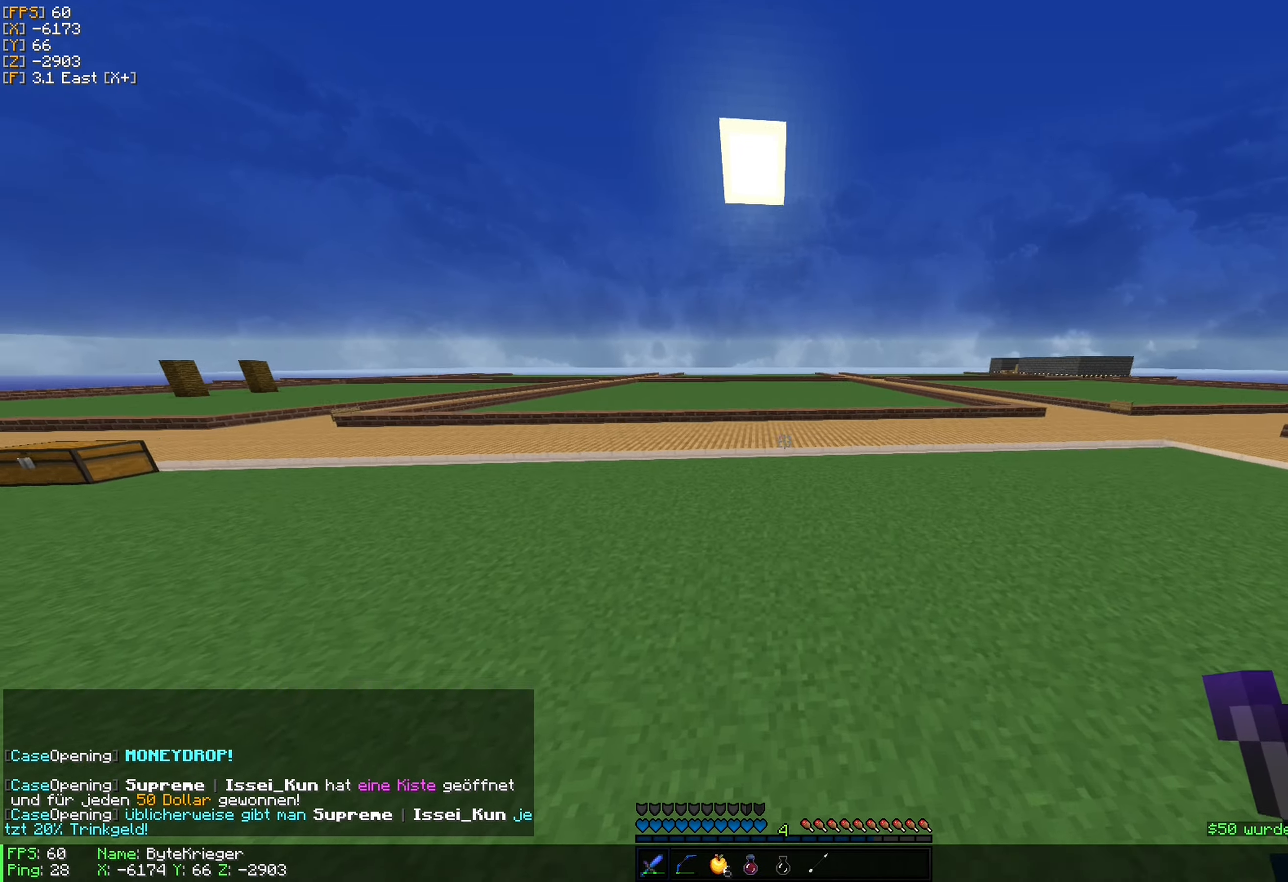
{"keys": ["w"], "mouse": [], "events": []}
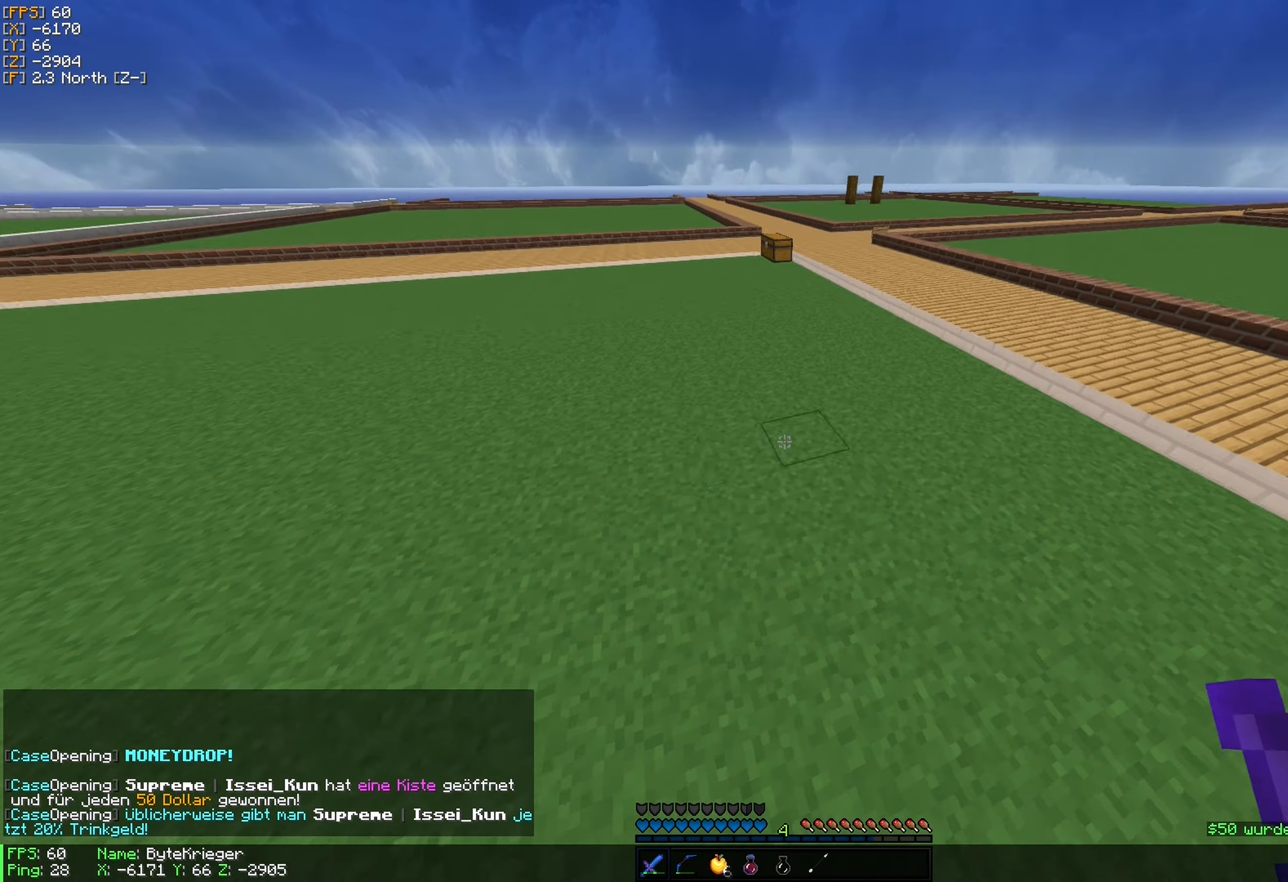
{"keys": ["w"], "mouse": [], "events": []}
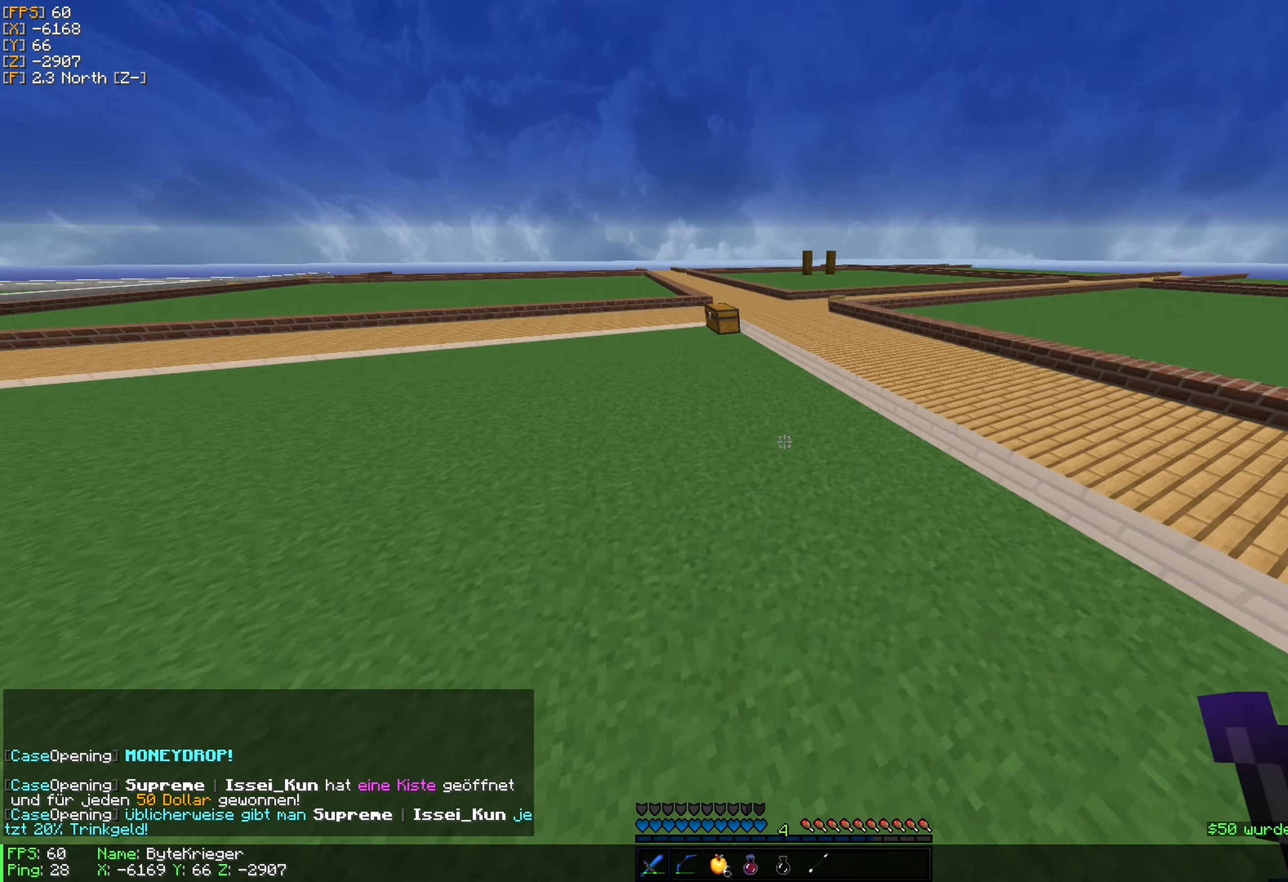
{"keys": ["a", "w"], "mouse": [], "events": [[284, "a", "down"]]}
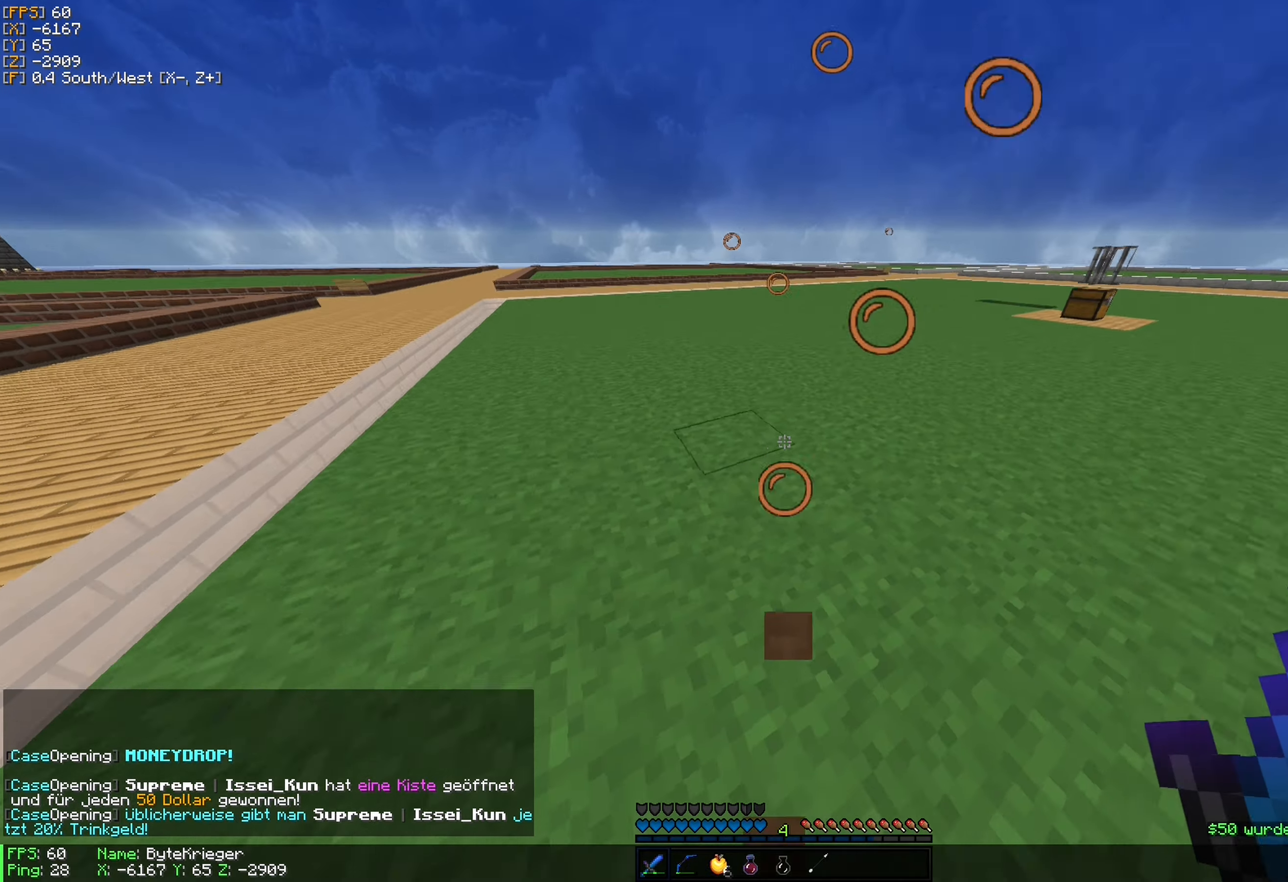
{"keys": ["w"], "mouse": [], "events": [[450, "a", "up"]]}